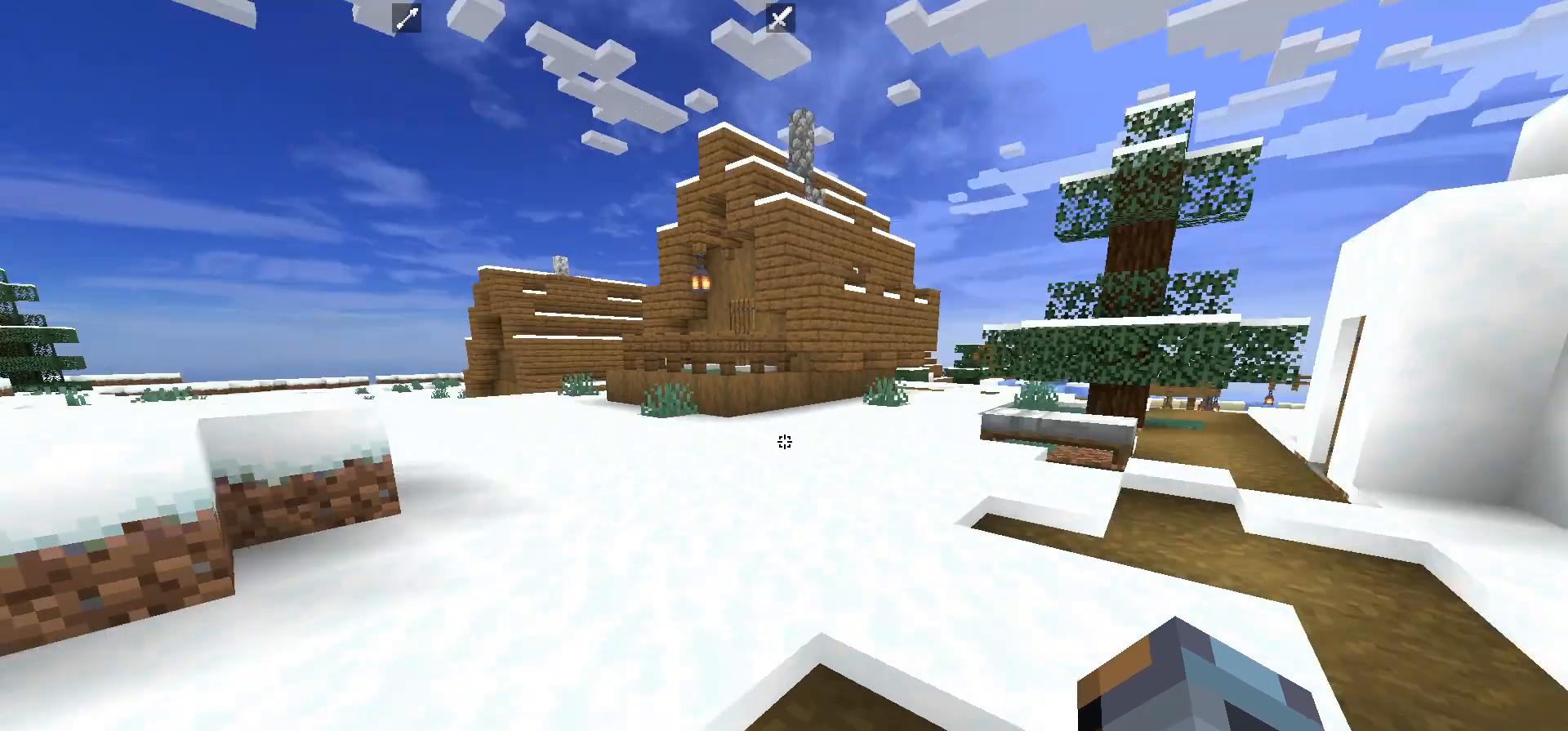
Gameplay with keyboard and mouse; each line is a JSON object with the keys and mouse buttons held at the frame after it. "events" lists presses ("down") and releases ("up") of "a", "d", "s", "w", "mouse_left" and "mouse_right" between this image and that frame as [ms after this image, input, new state], when the widget could be followed in between. "mouse_left", "mouse_right" = the "left", "right" buttons of the "mouse" list. No other keys are recorded. Fast repeated clicks can show as one long hold. Mouse movement is not recorded.
{"keys": ["w"], "mouse": [], "events": [[267, "w", "down"]]}
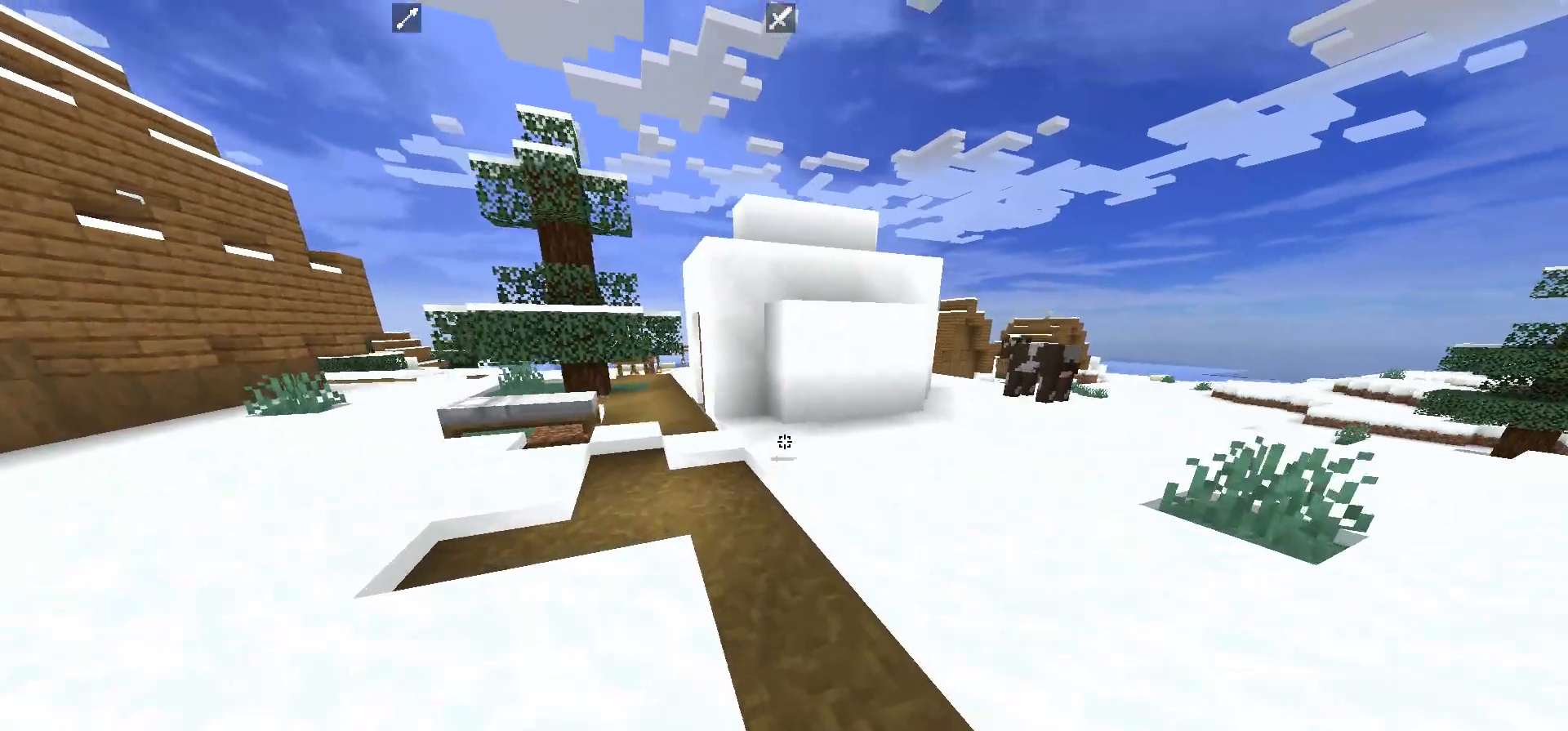
{"keys": ["w"], "mouse": [], "events": []}
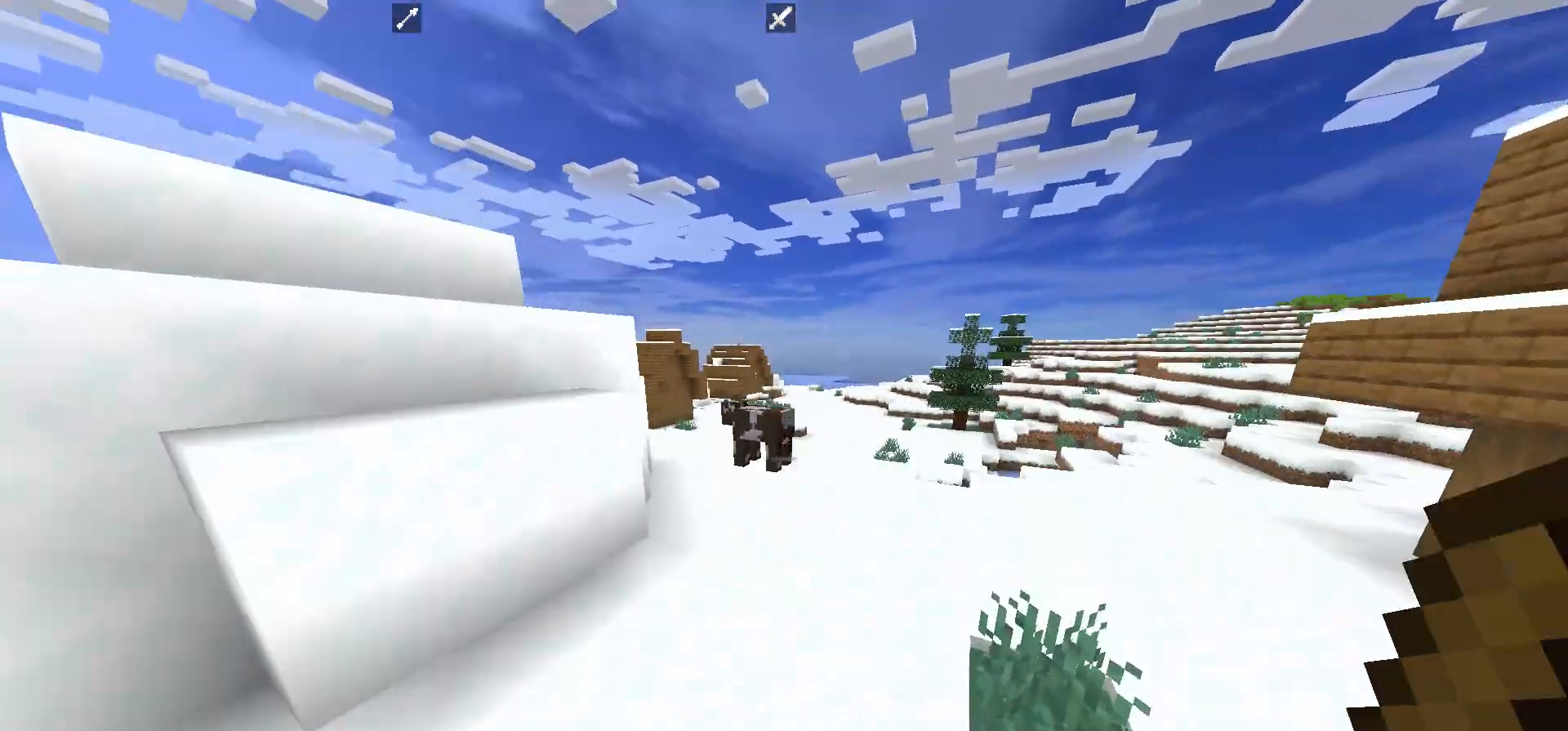
{"keys": ["w"], "mouse": [], "events": []}
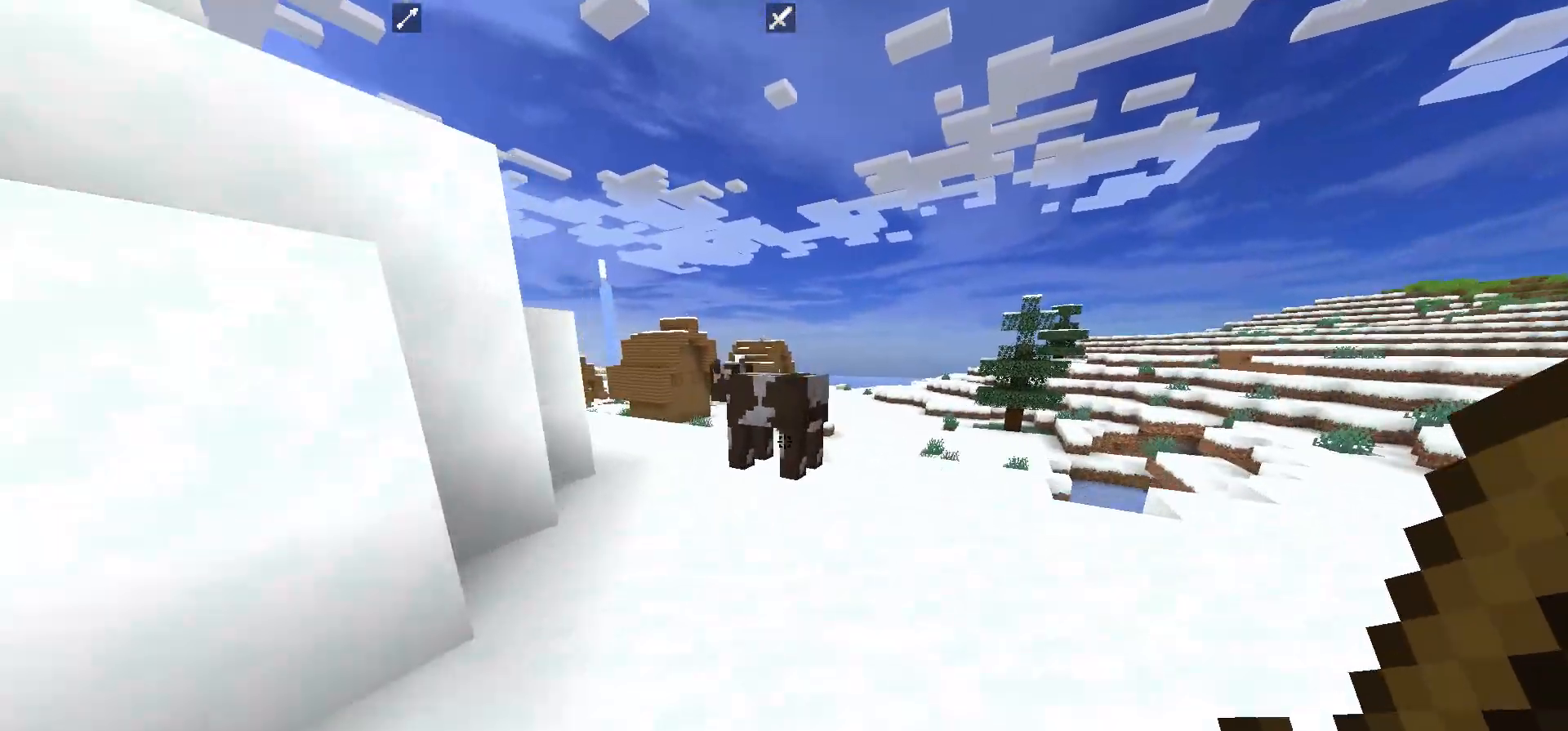
{"keys": ["w"], "mouse": [], "events": []}
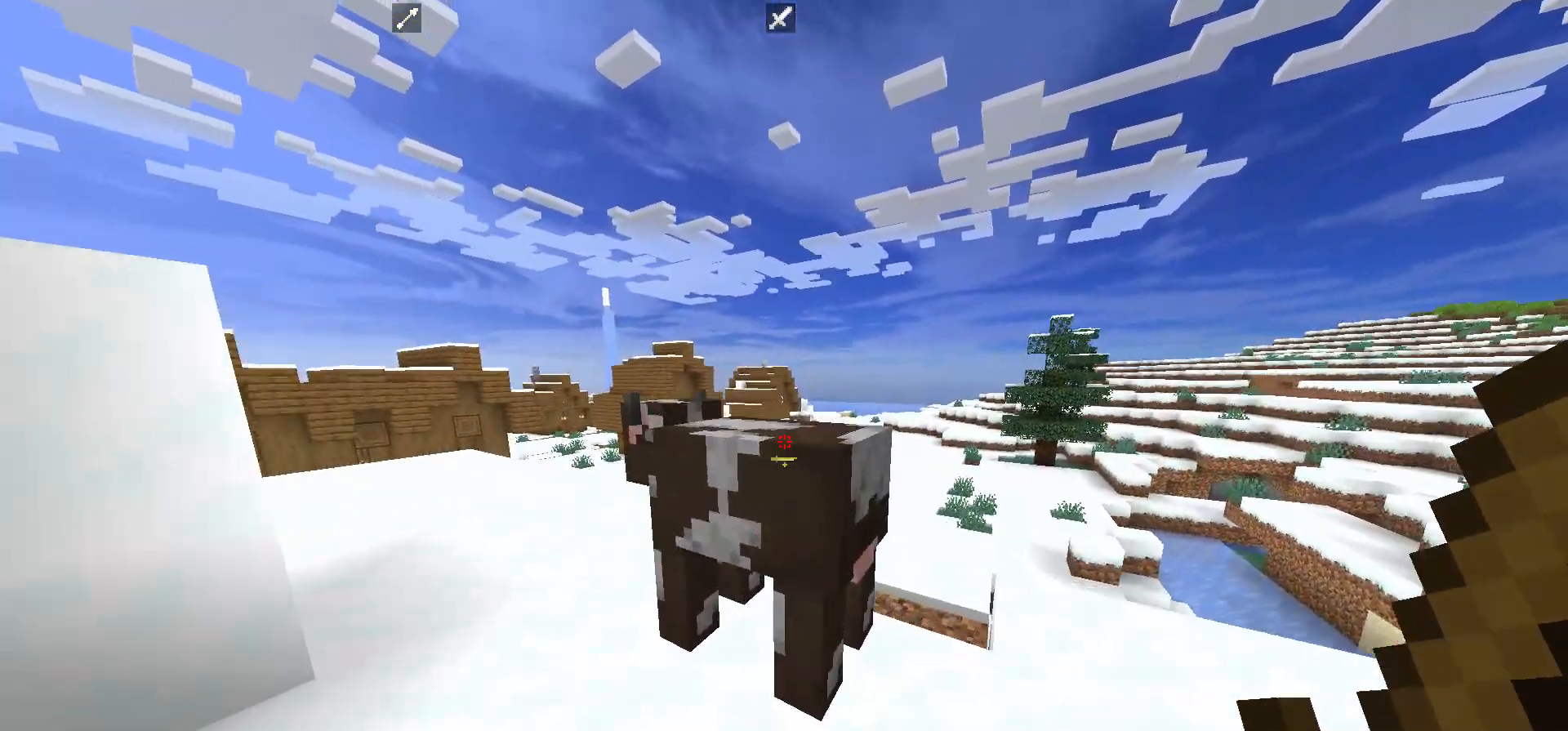
{"keys": ["s", "w"], "mouse": [], "events": [[33, "s", "down"], [100, "w", "up"], [300, "w", "down"], [400, "s", "up"], [467, "s", "down"]]}
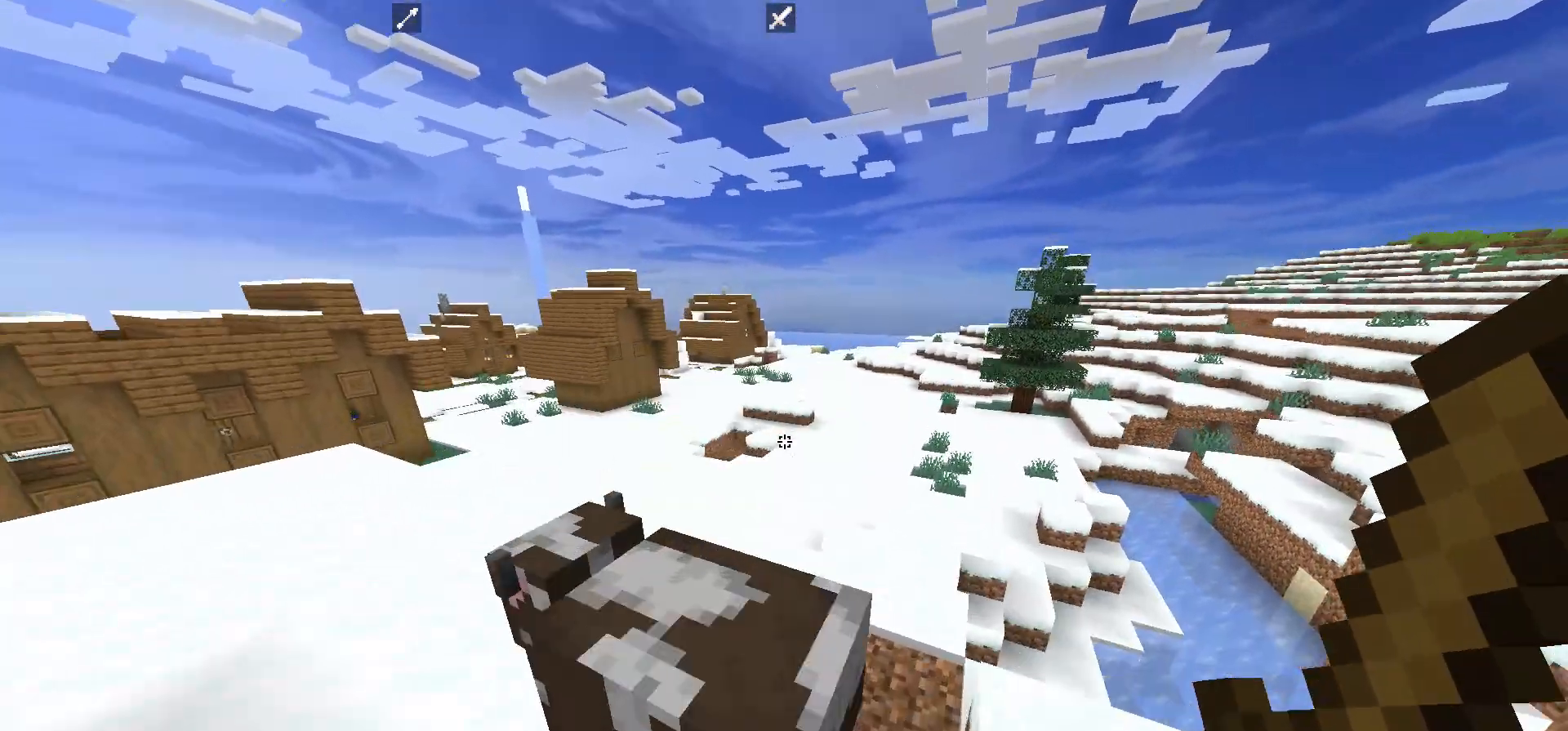
{"keys": ["s"], "mouse": [], "events": [[33, "w", "up"], [333, "mouse_left", "down"], [500, "mouse_left", "up"]]}
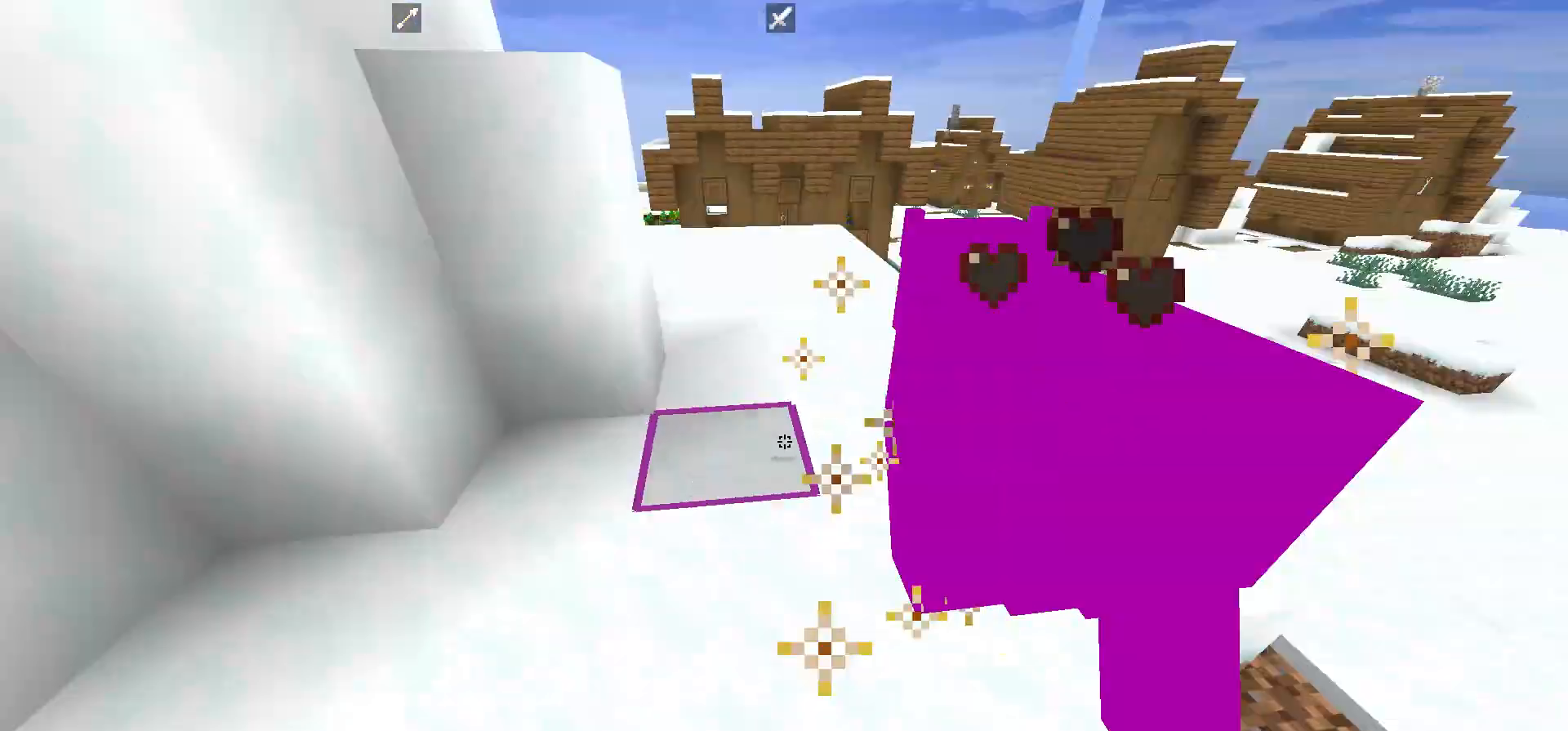
{"keys": ["w"], "mouse": [], "events": [[67, "s", "up"], [133, "w", "down"]]}
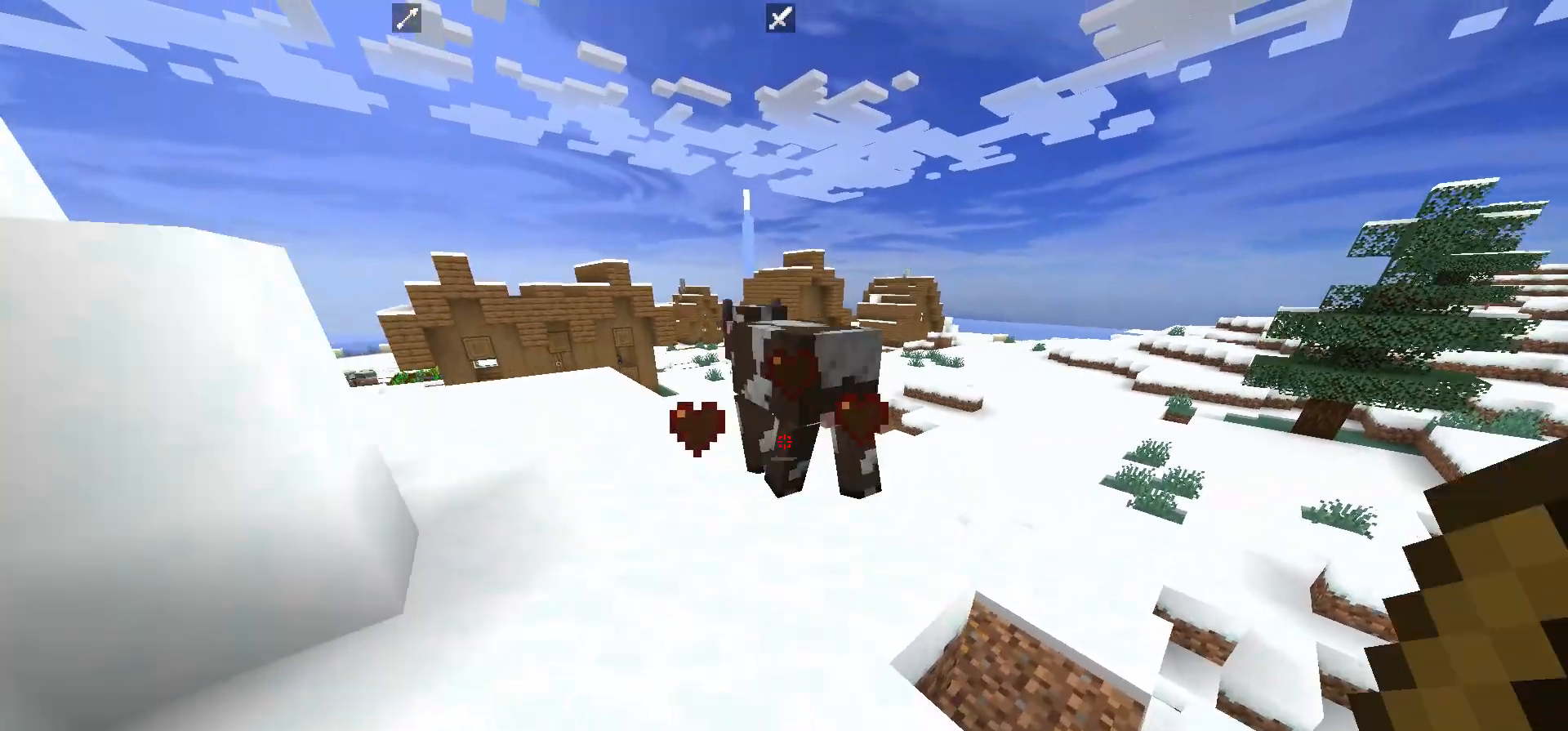
{"keys": ["s"], "mouse": [], "events": [[400, "s", "down"], [400, "w", "up"]]}
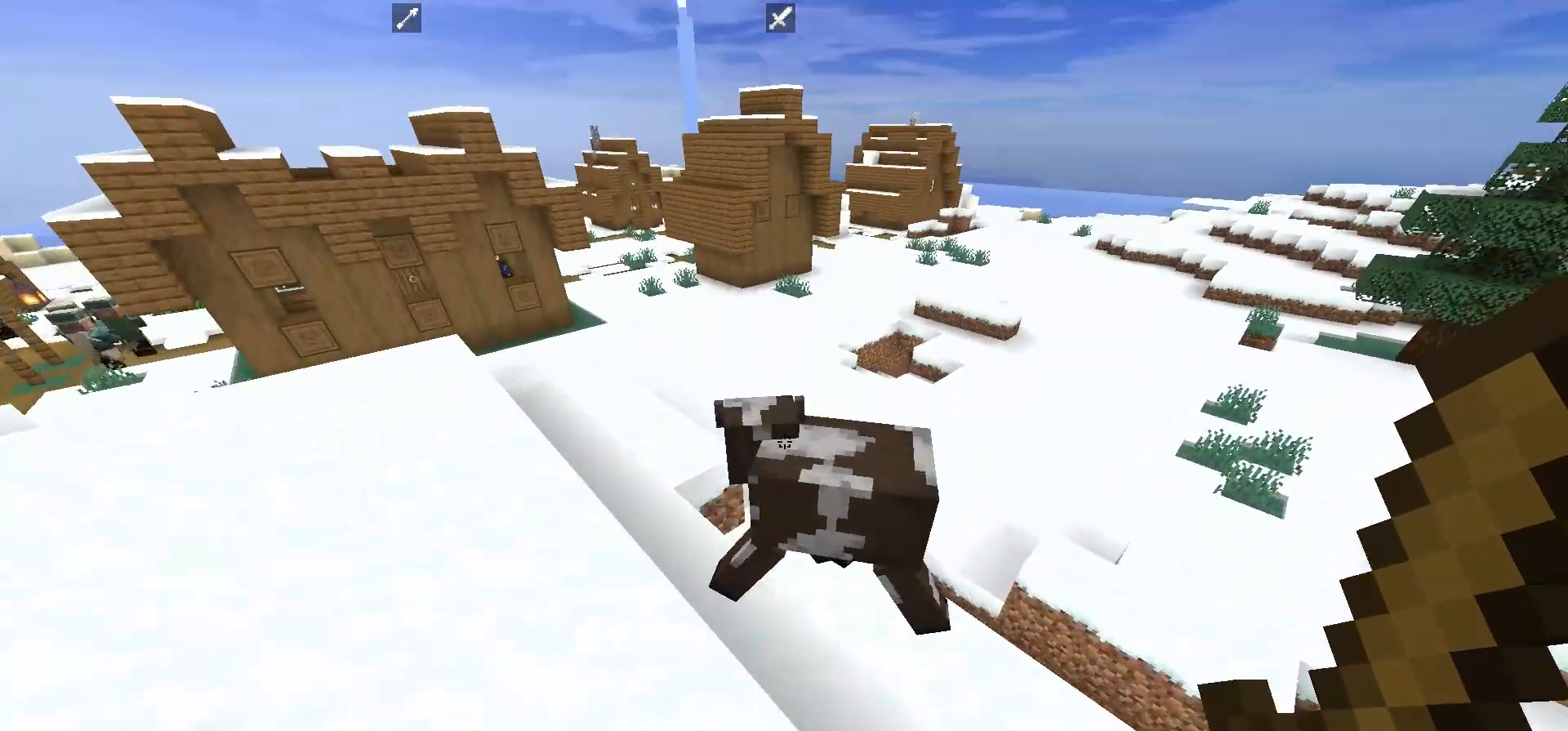
{"keys": [], "mouse": [], "events": [[67, "mouse_left", "down"], [300, "mouse_left", "up"], [300, "s", "up"]]}
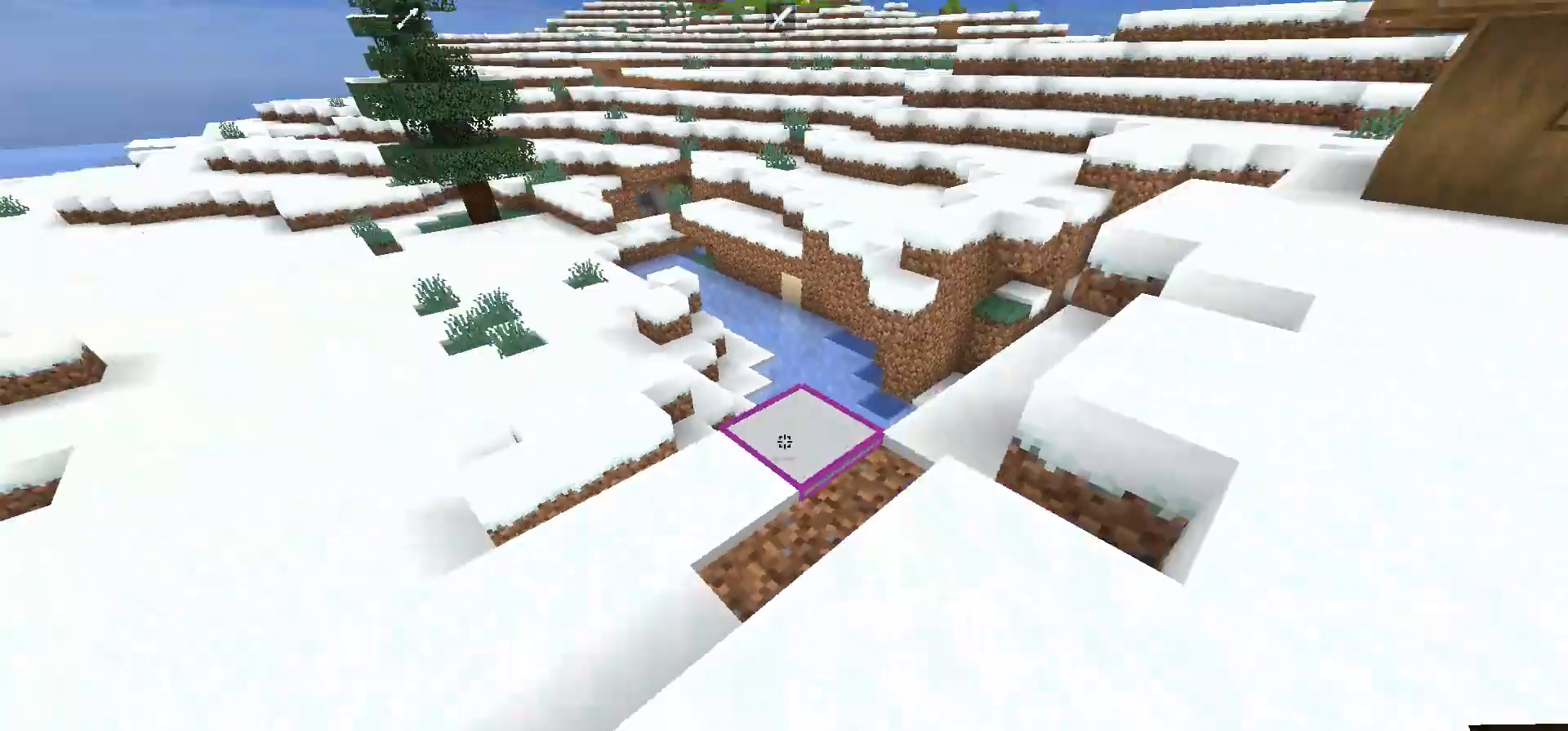
{"keys": ["w"], "mouse": [], "events": [[200, "w", "down"]]}
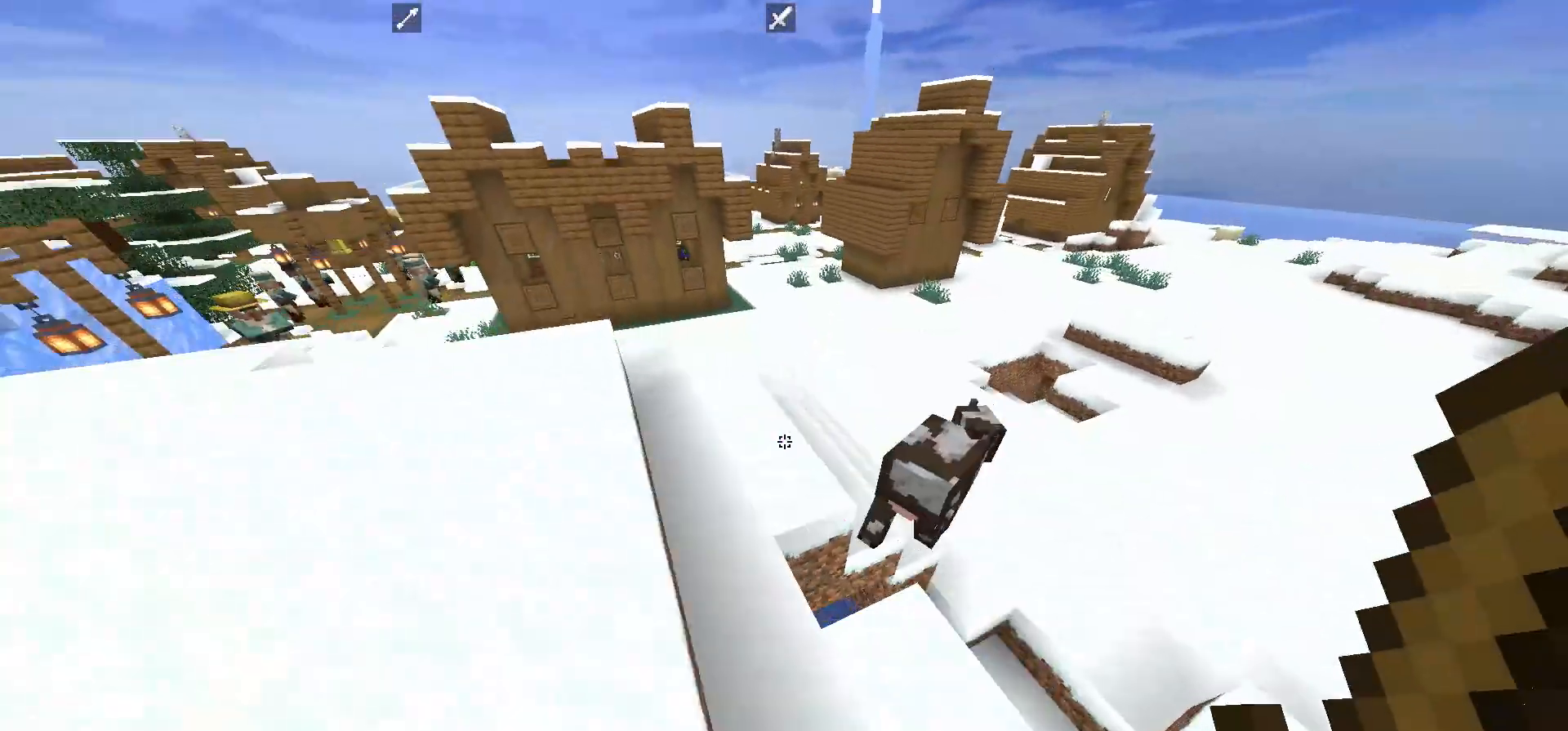
{"keys": ["a", "w"], "mouse": [], "events": [[67, "a", "down"]]}
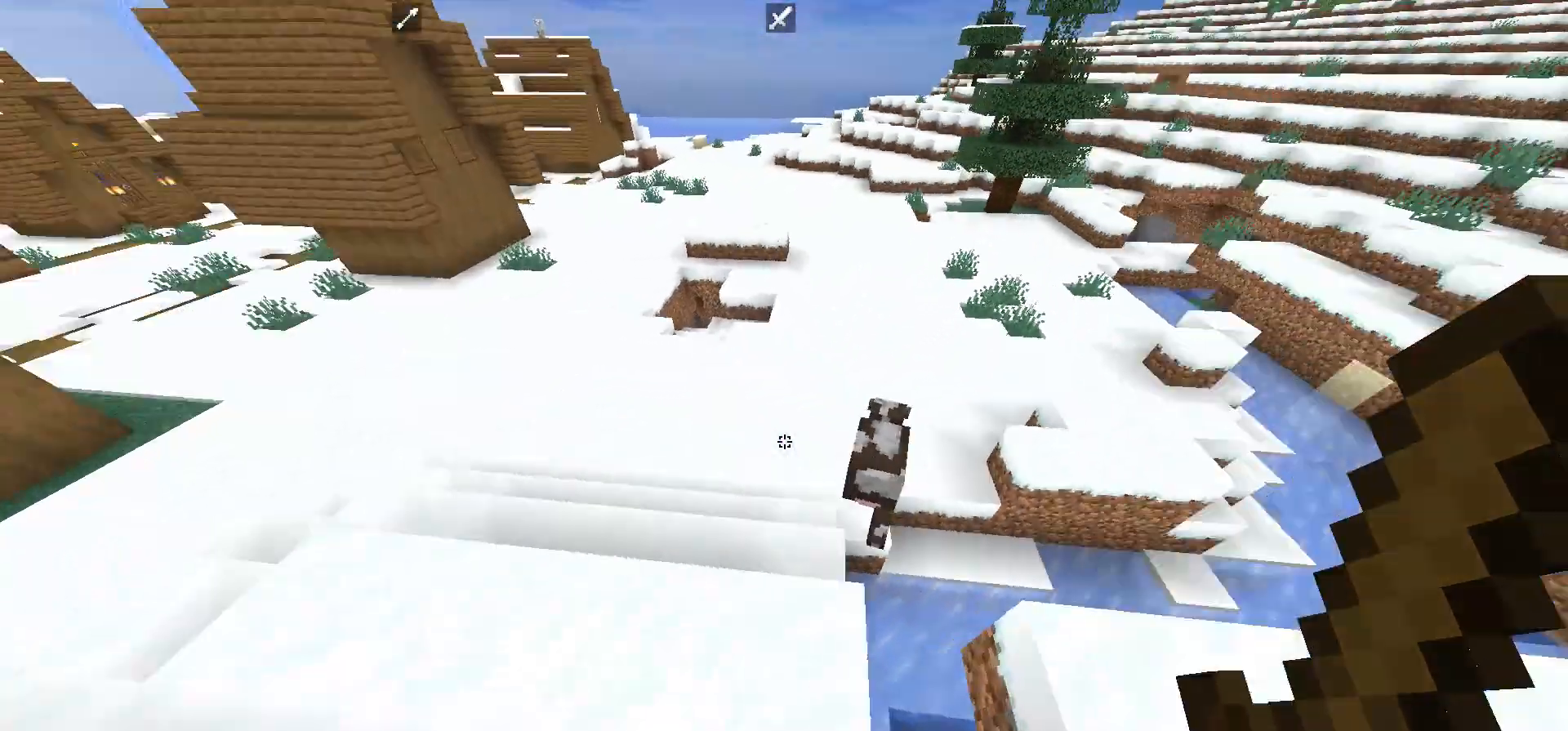
{"keys": ["w"], "mouse": [], "events": [[67, "a", "up"]]}
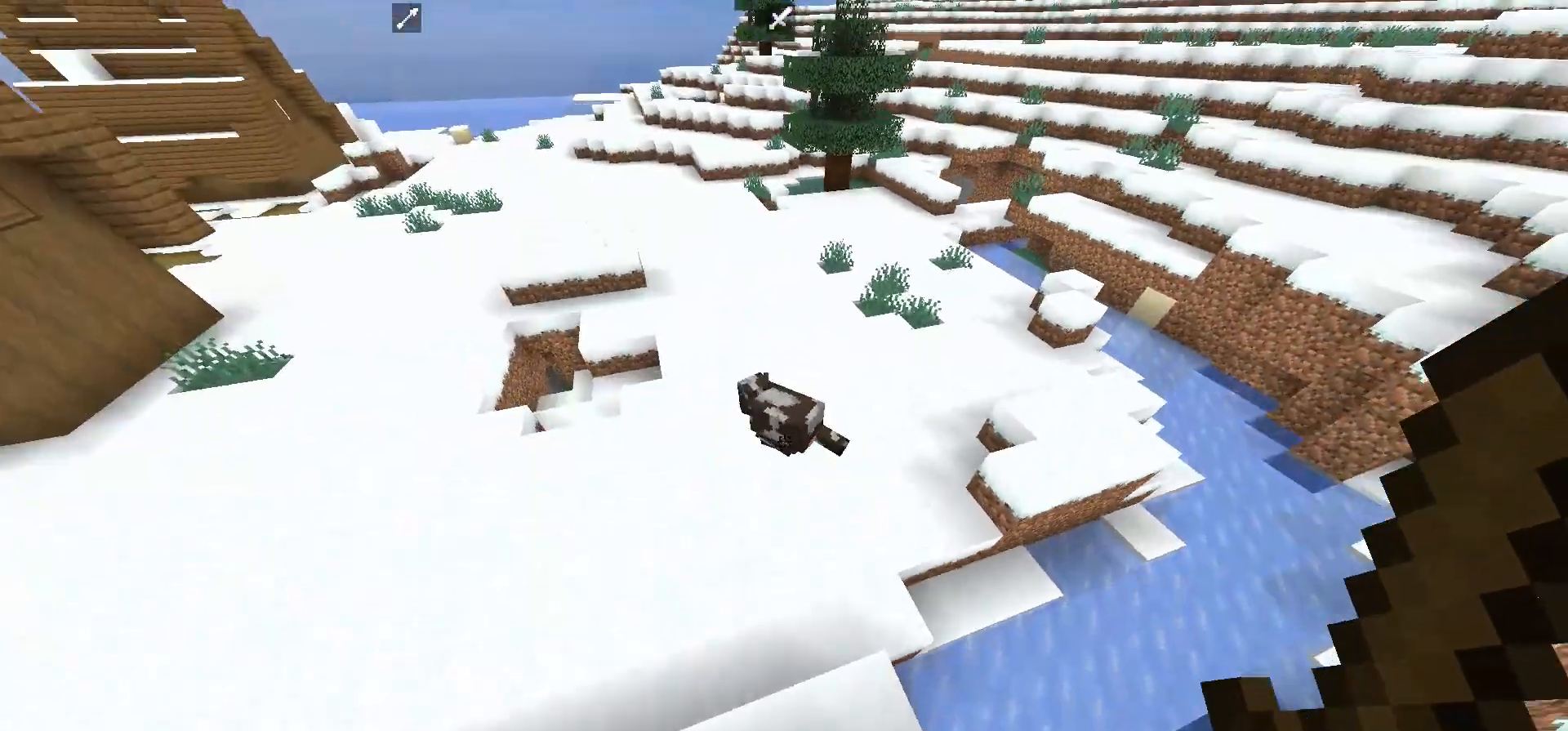
{"keys": ["w"], "mouse": [], "events": []}
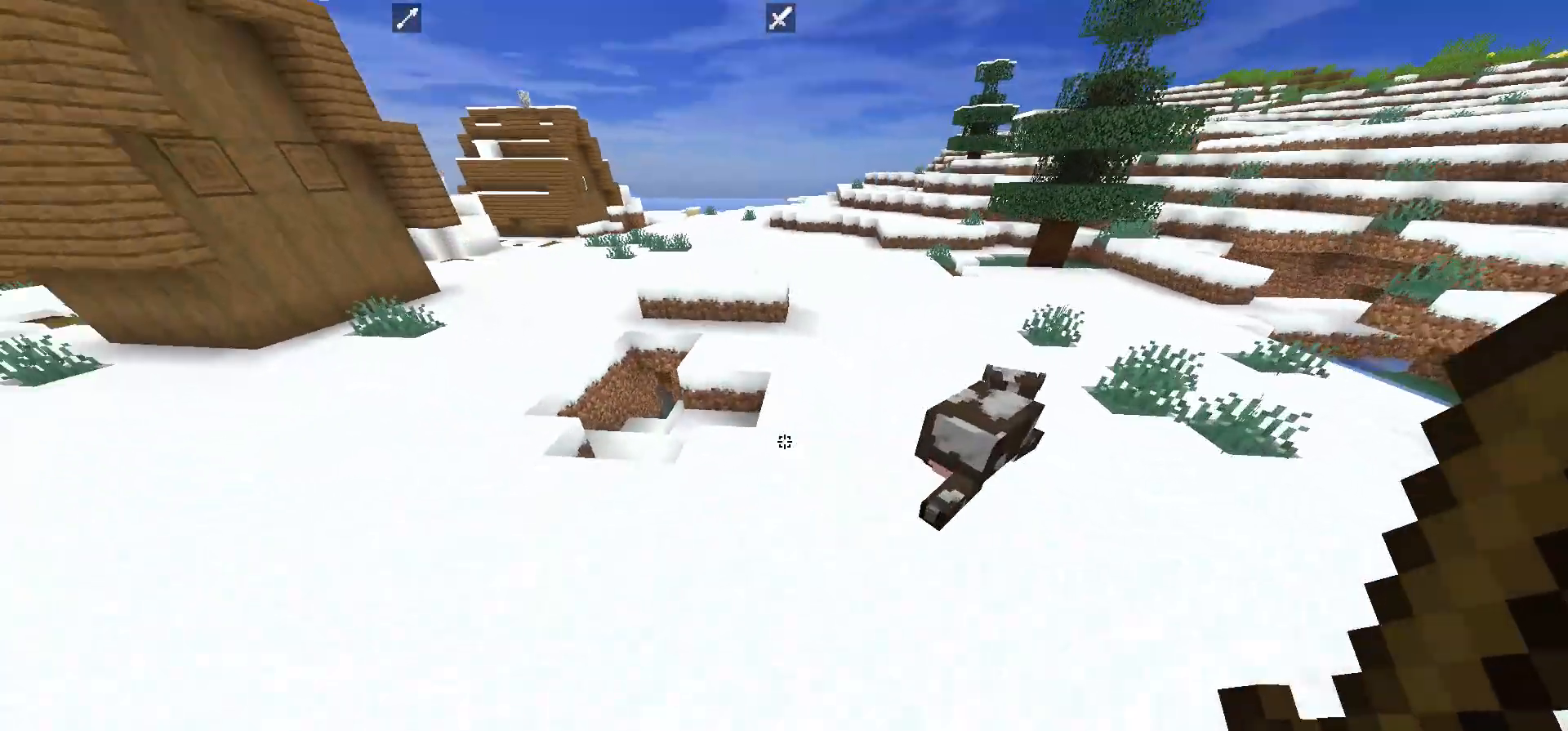
{"keys": ["w"], "mouse": [], "events": []}
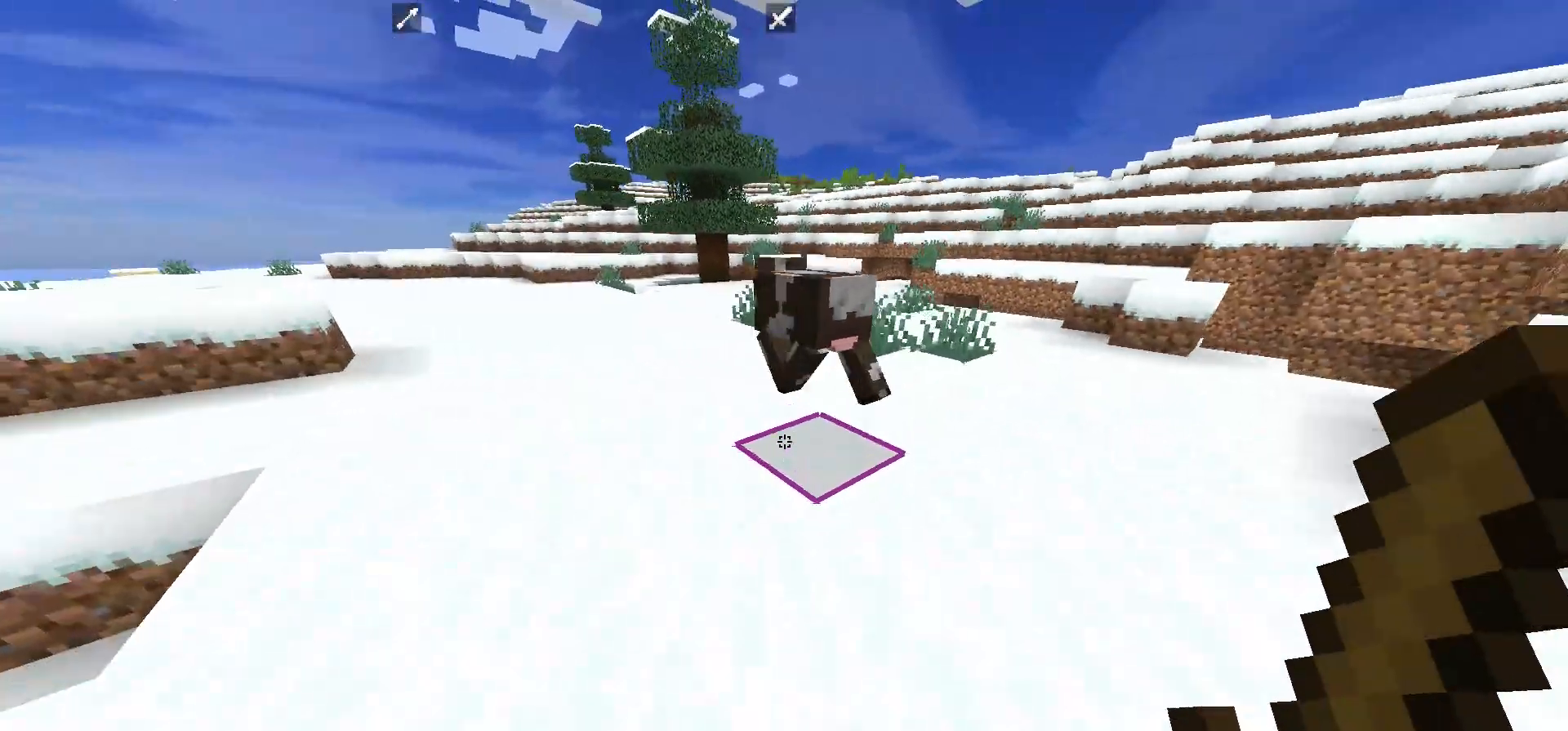
{"keys": ["w"], "mouse": [], "events": []}
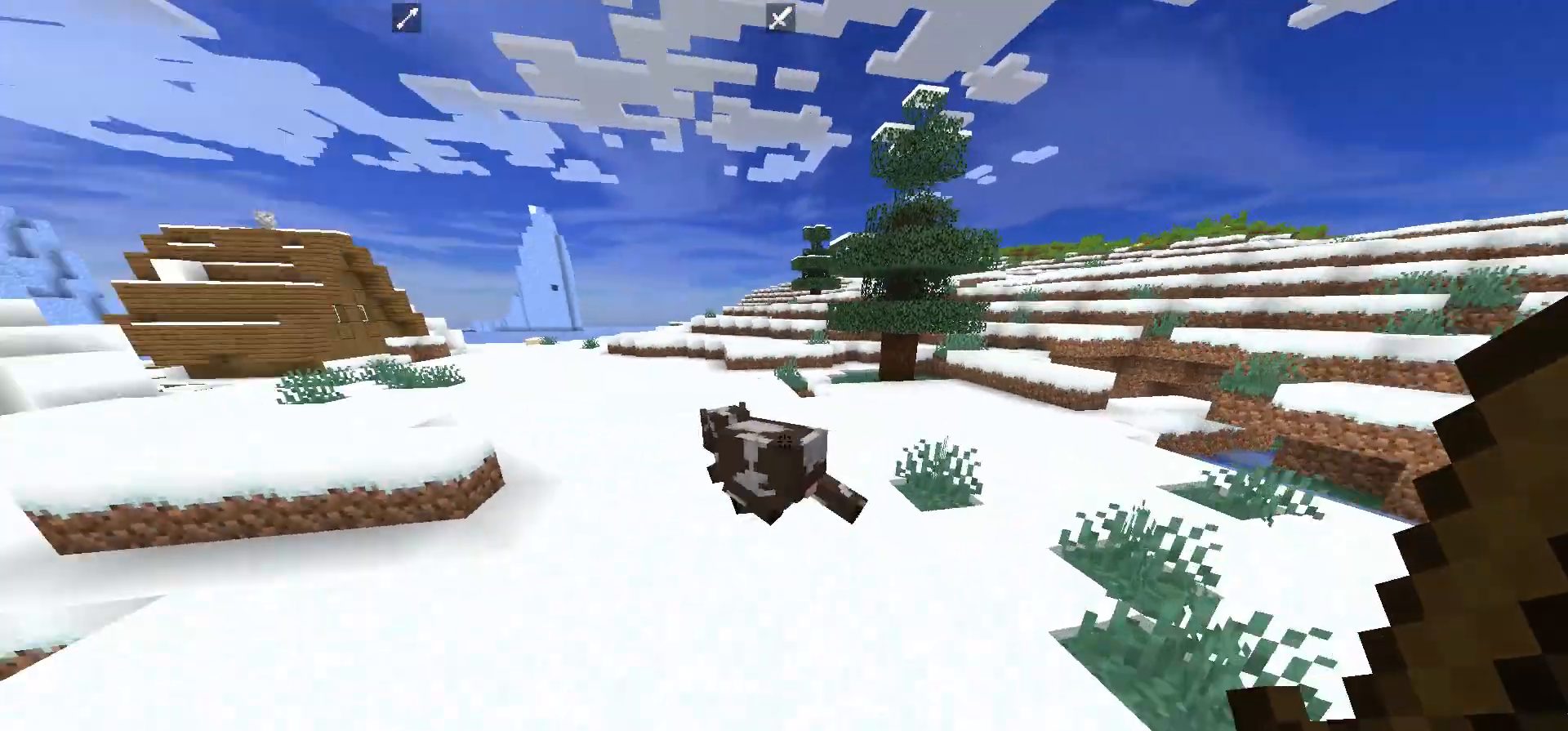
{"keys": ["a", "w"], "mouse": [], "events": [[67, "a", "down"], [67, "mouse_left", "down"], [267, "a", "up"], [267, "mouse_left", "up"], [500, "a", "down"]]}
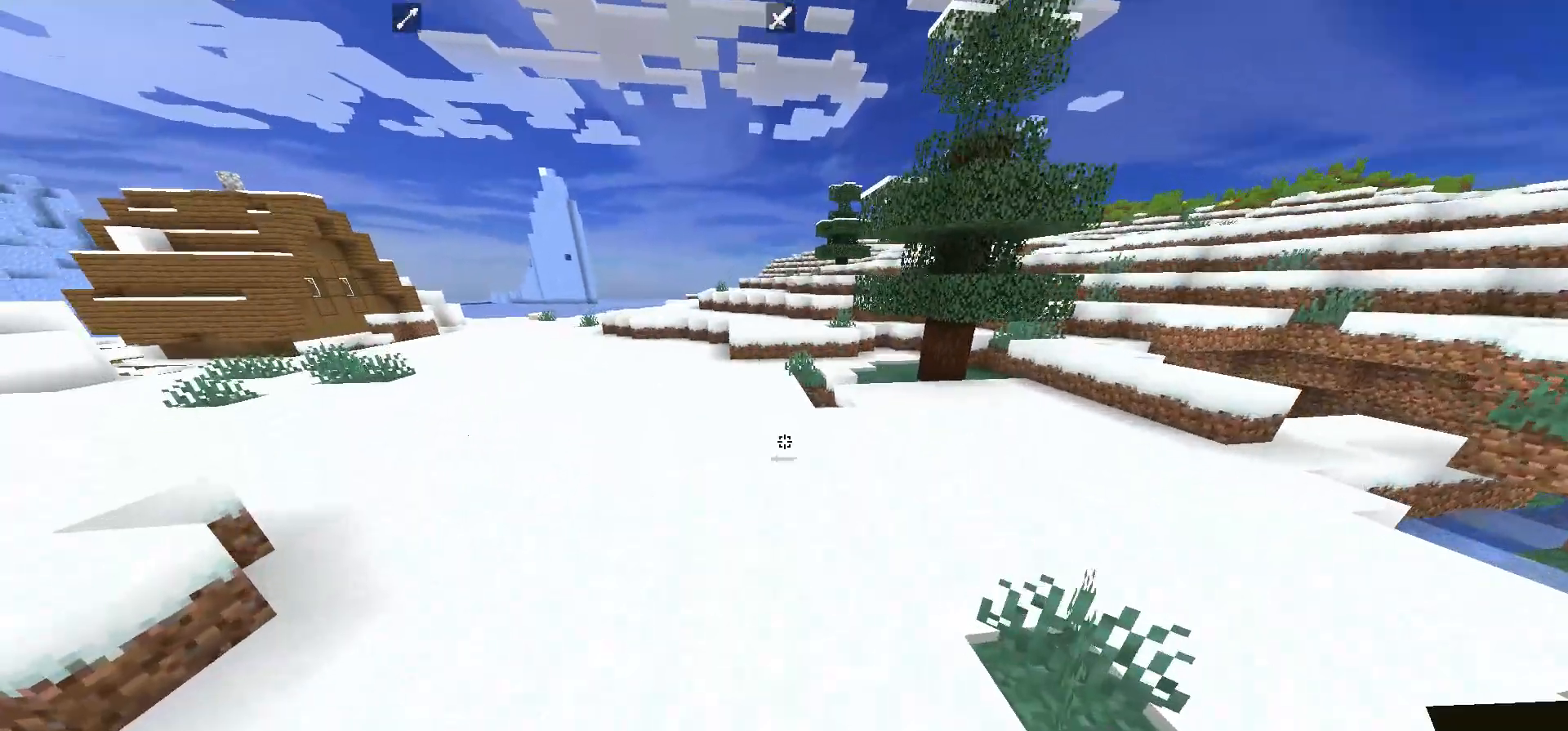
{"keys": [], "mouse": [], "events": [[133, "mouse_left", "down"], [167, "a", "up"], [167, "w", "up"], [300, "mouse_left", "up"]]}
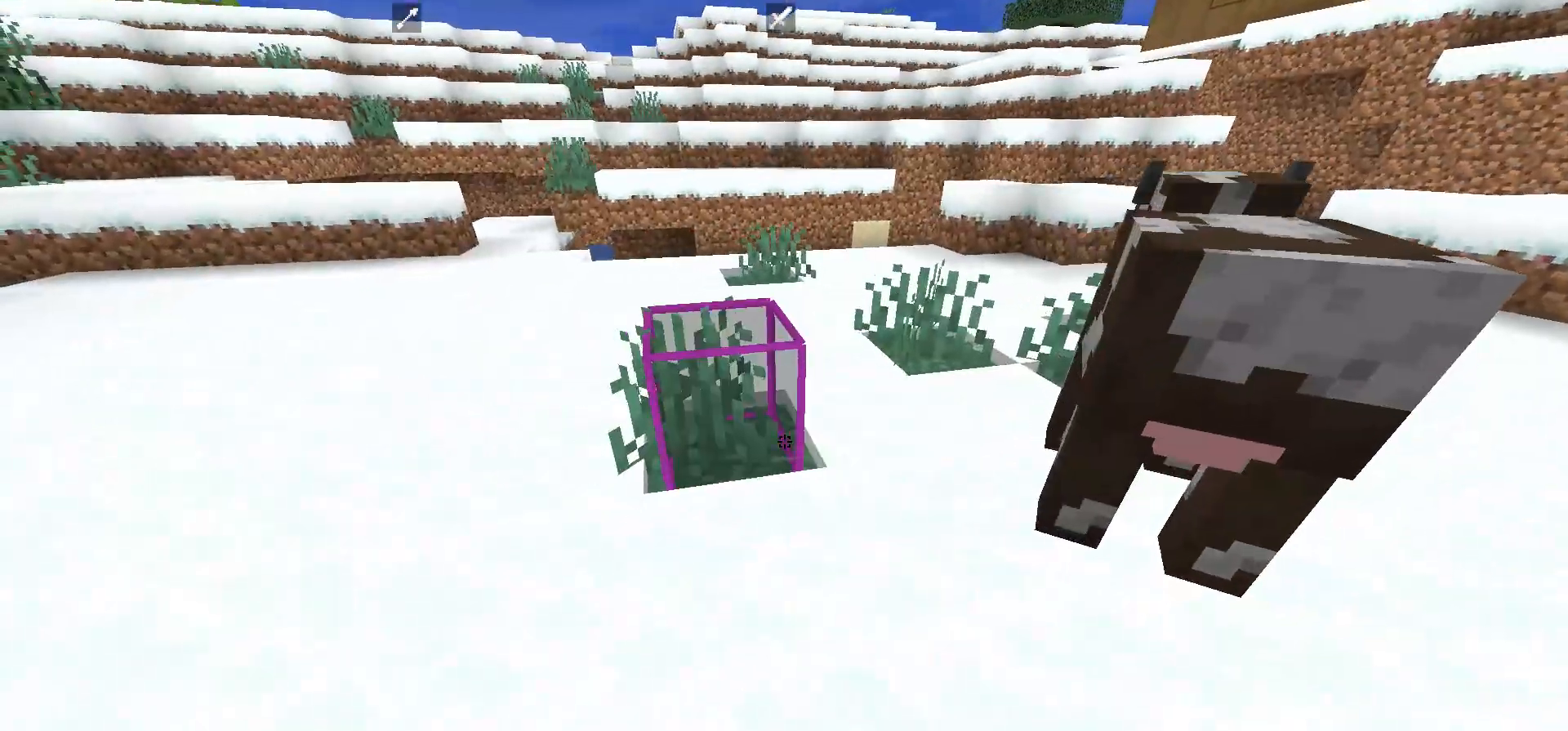
{"keys": ["w"], "mouse": ["left"], "events": [[167, "w", "down"], [500, "mouse_left", "down"]]}
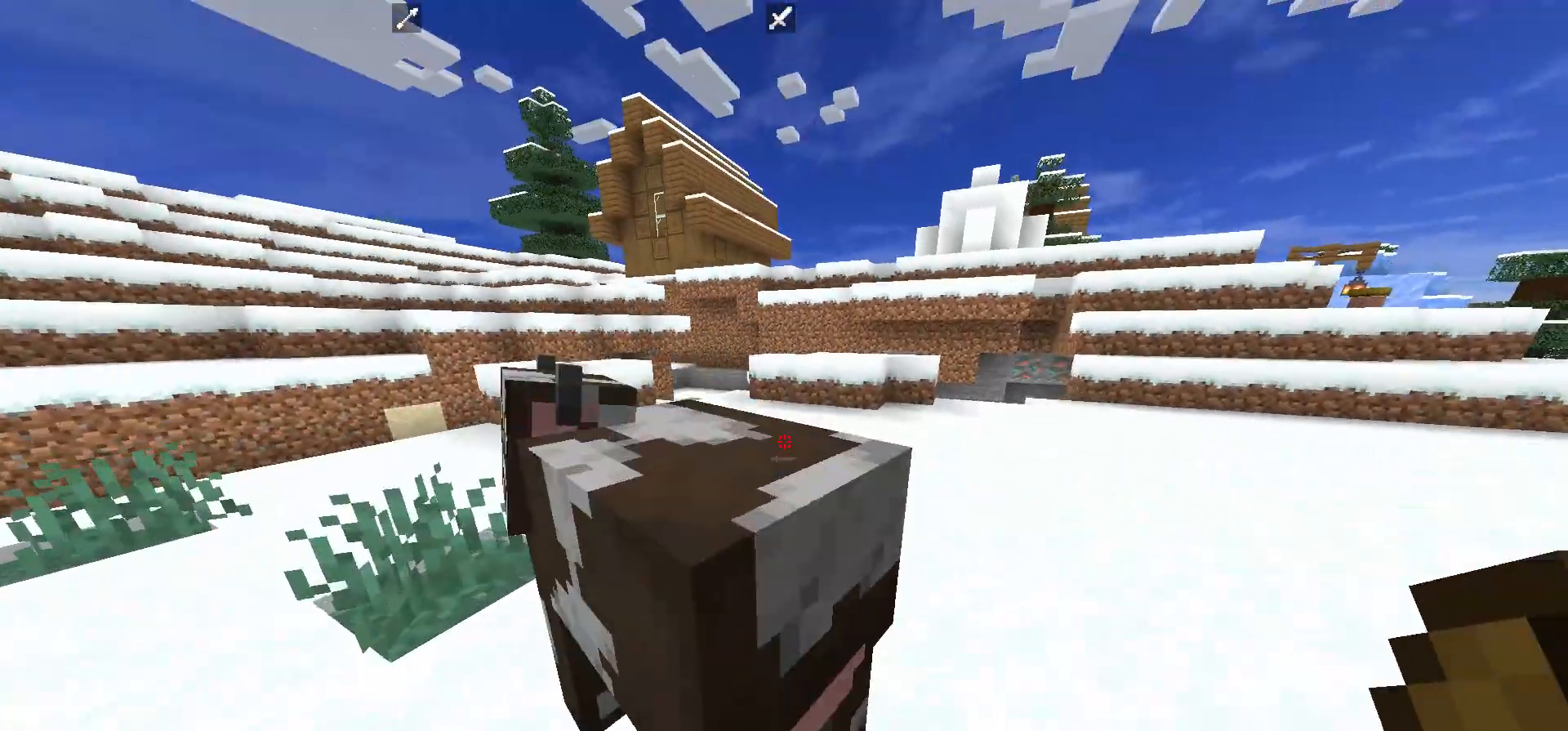
{"keys": [], "mouse": [], "events": [[83, "w", "up"], [250, "mouse_left", "up"]]}
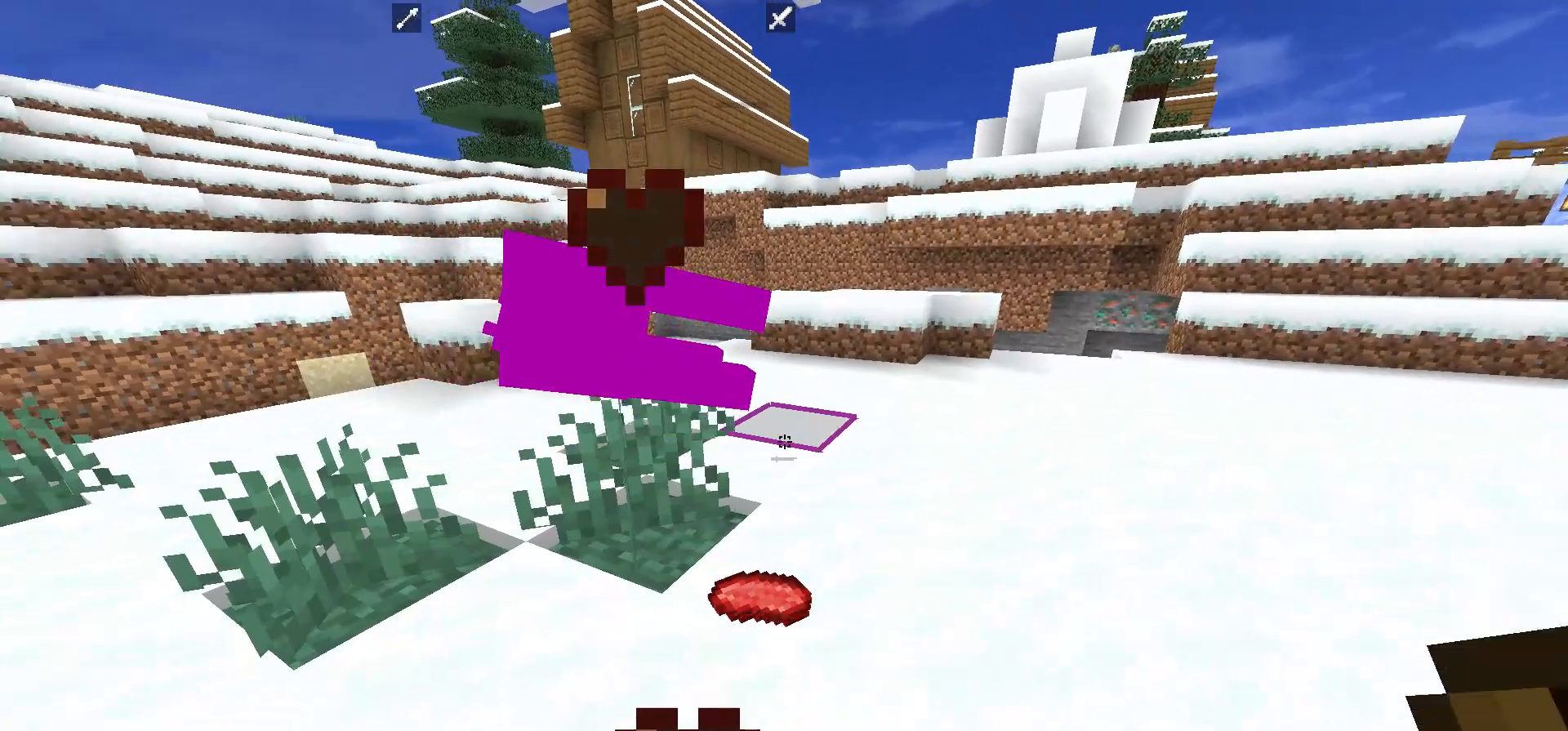
{"keys": ["w"], "mouse": [], "events": [[183, "w", "down"]]}
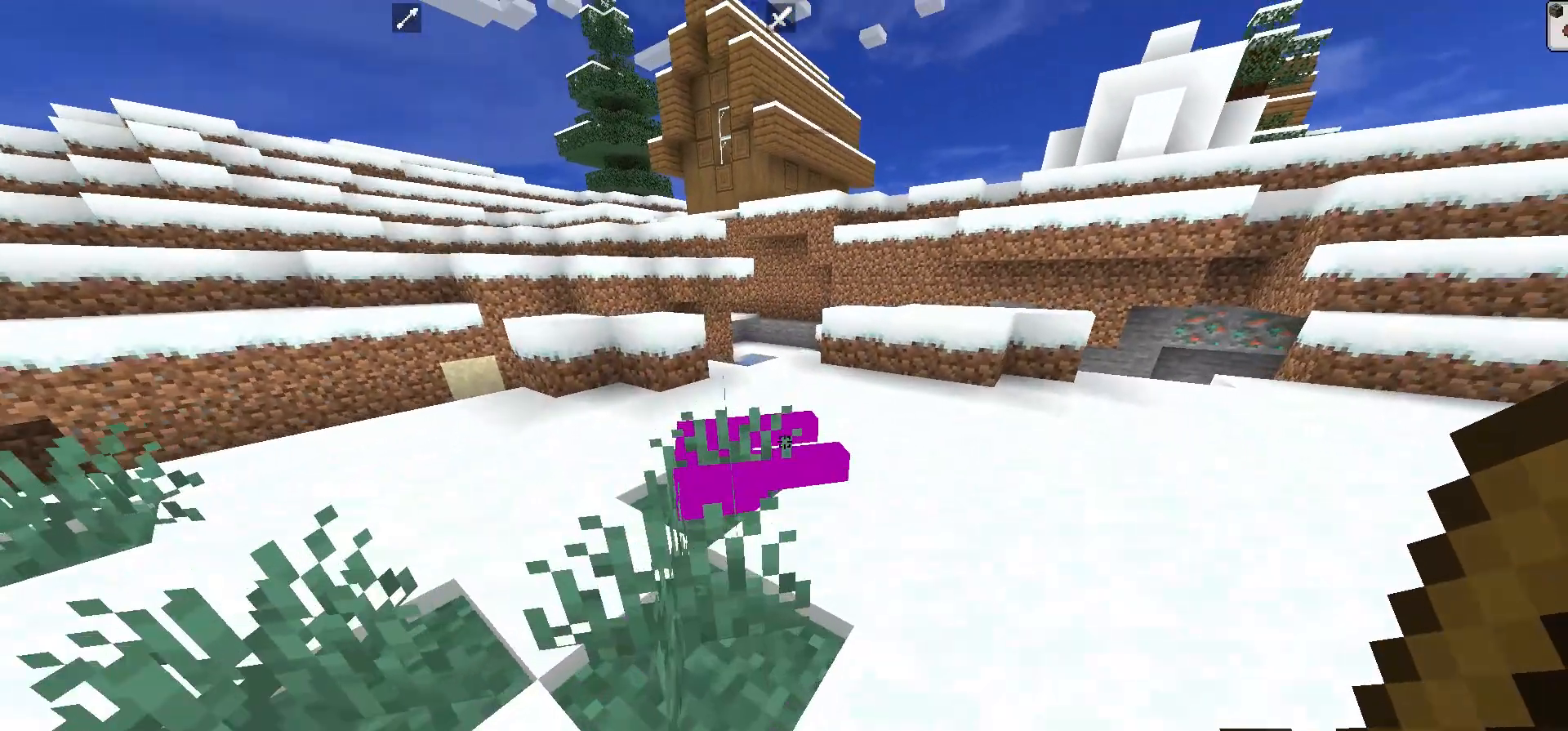
{"keys": ["d", "s", "w"], "mouse": [], "events": [[250, "d", "down"], [250, "s", "down"]]}
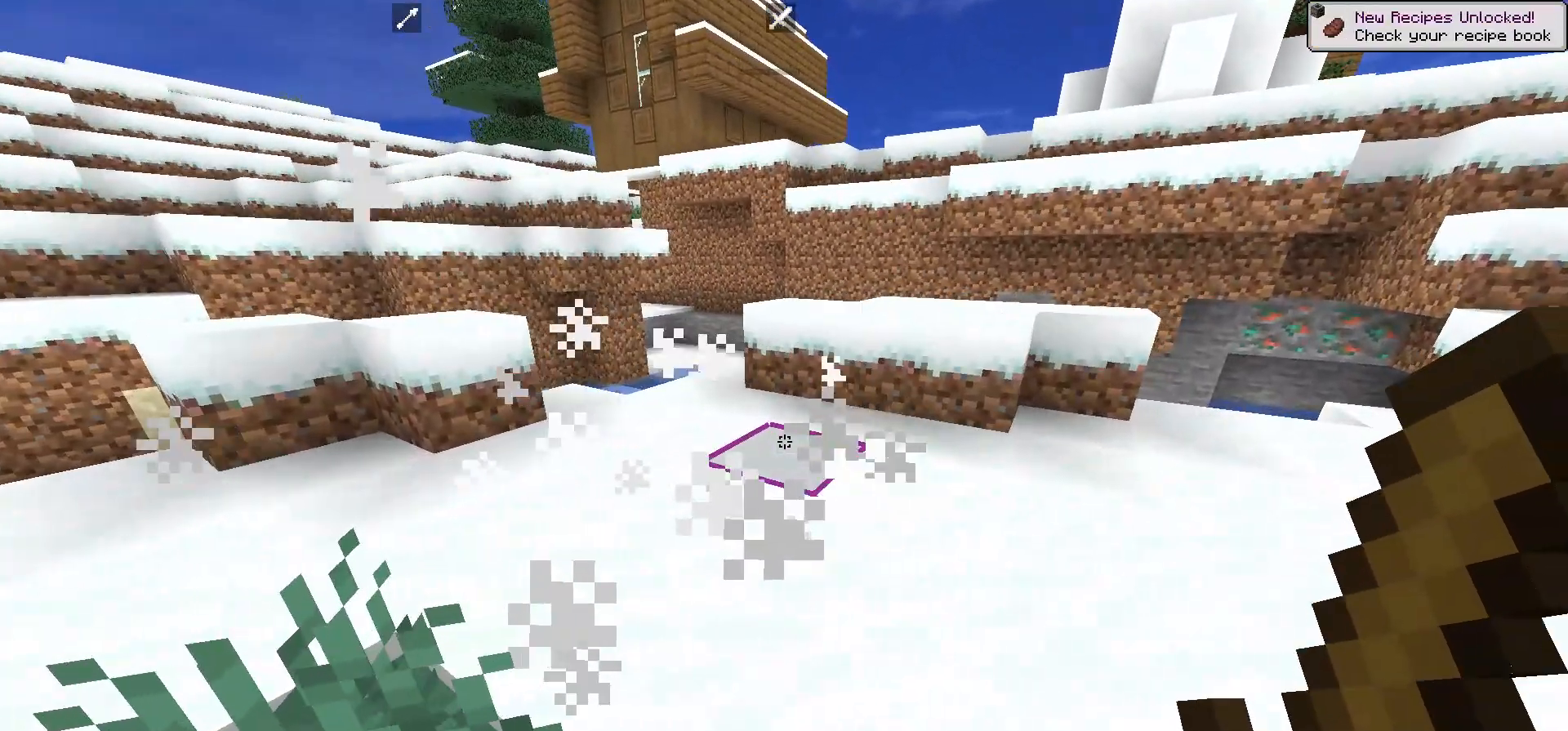
{"keys": [], "mouse": [], "events": [[17, "d", "up"], [250, "s", "up"], [250, "w", "up"]]}
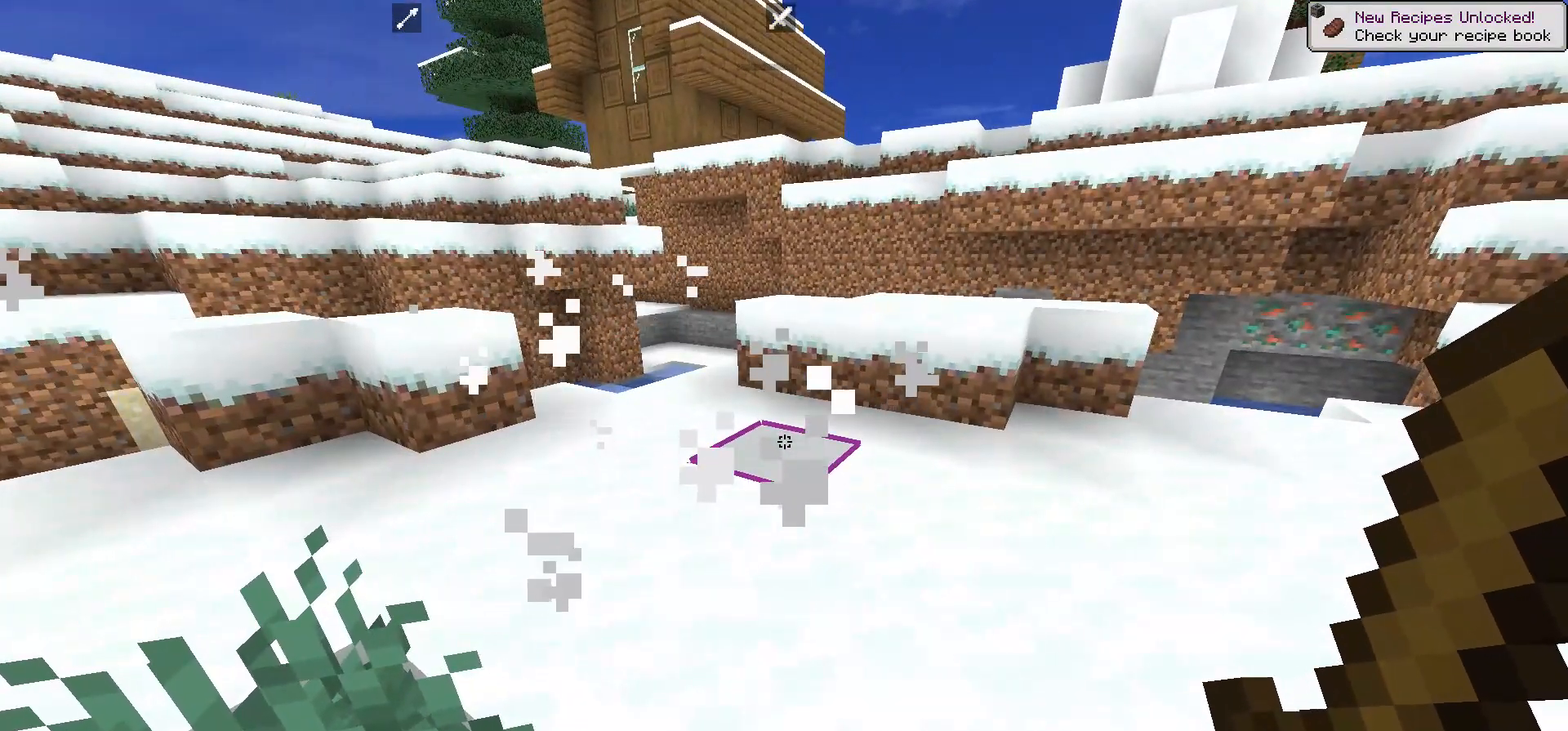
{"keys": [], "mouse": [], "events": []}